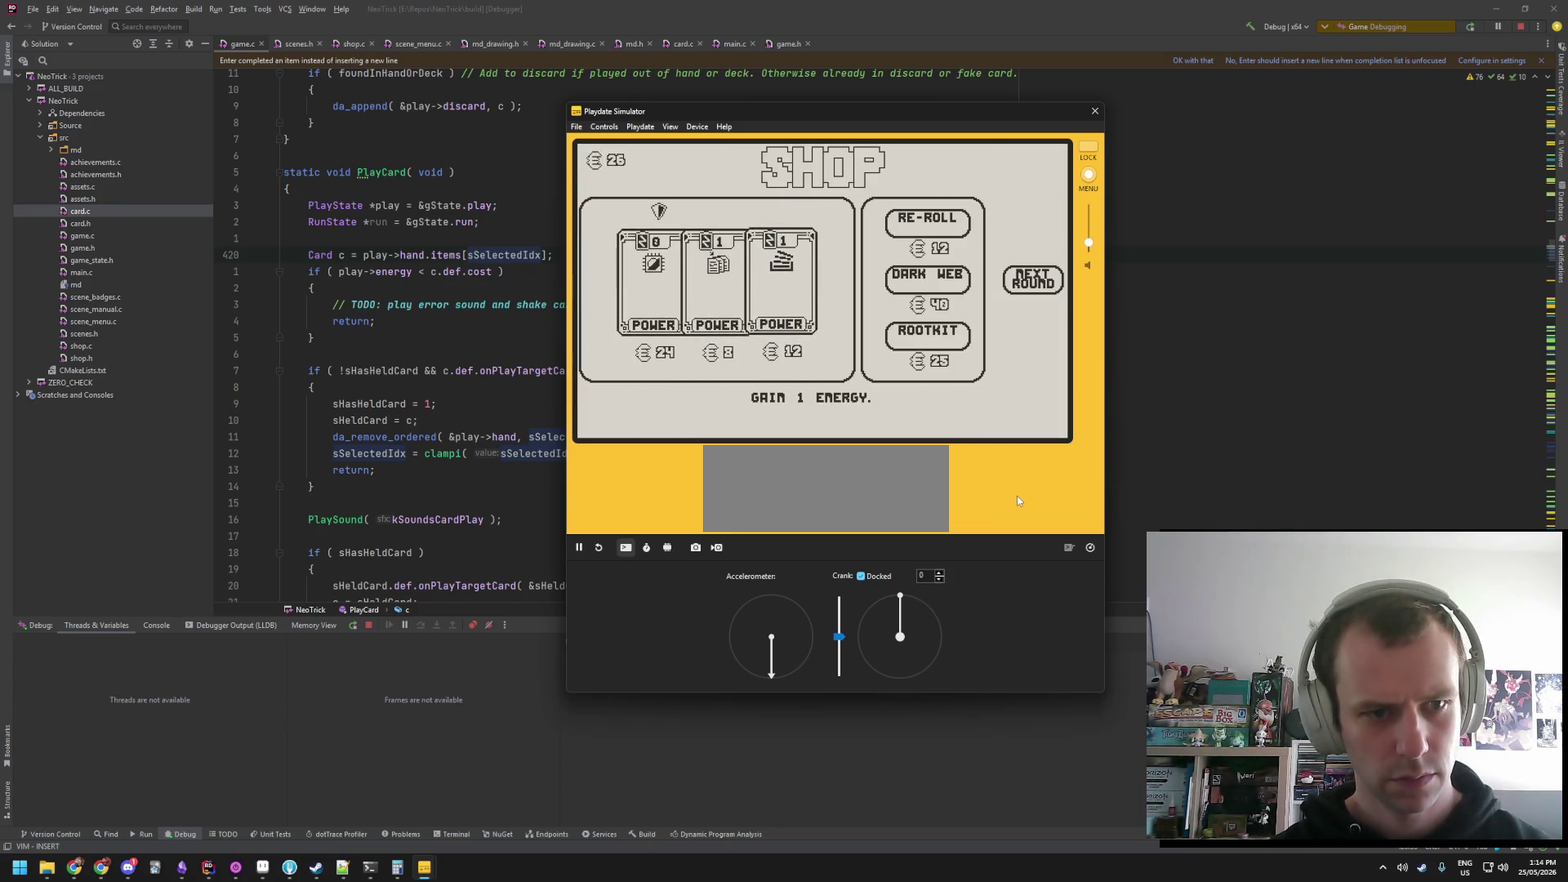
Gameplay with a controller (Nintendo layout); each line is a JSON object with the inputs held at the frame after it. "events" lists button and stick changes between this image and that frame as [ms after this image, input, new state], when the widget could be followed in between. Not read: L3 R3.
{"buttons": ["A"], "events": [[433, "A", "down"]]}
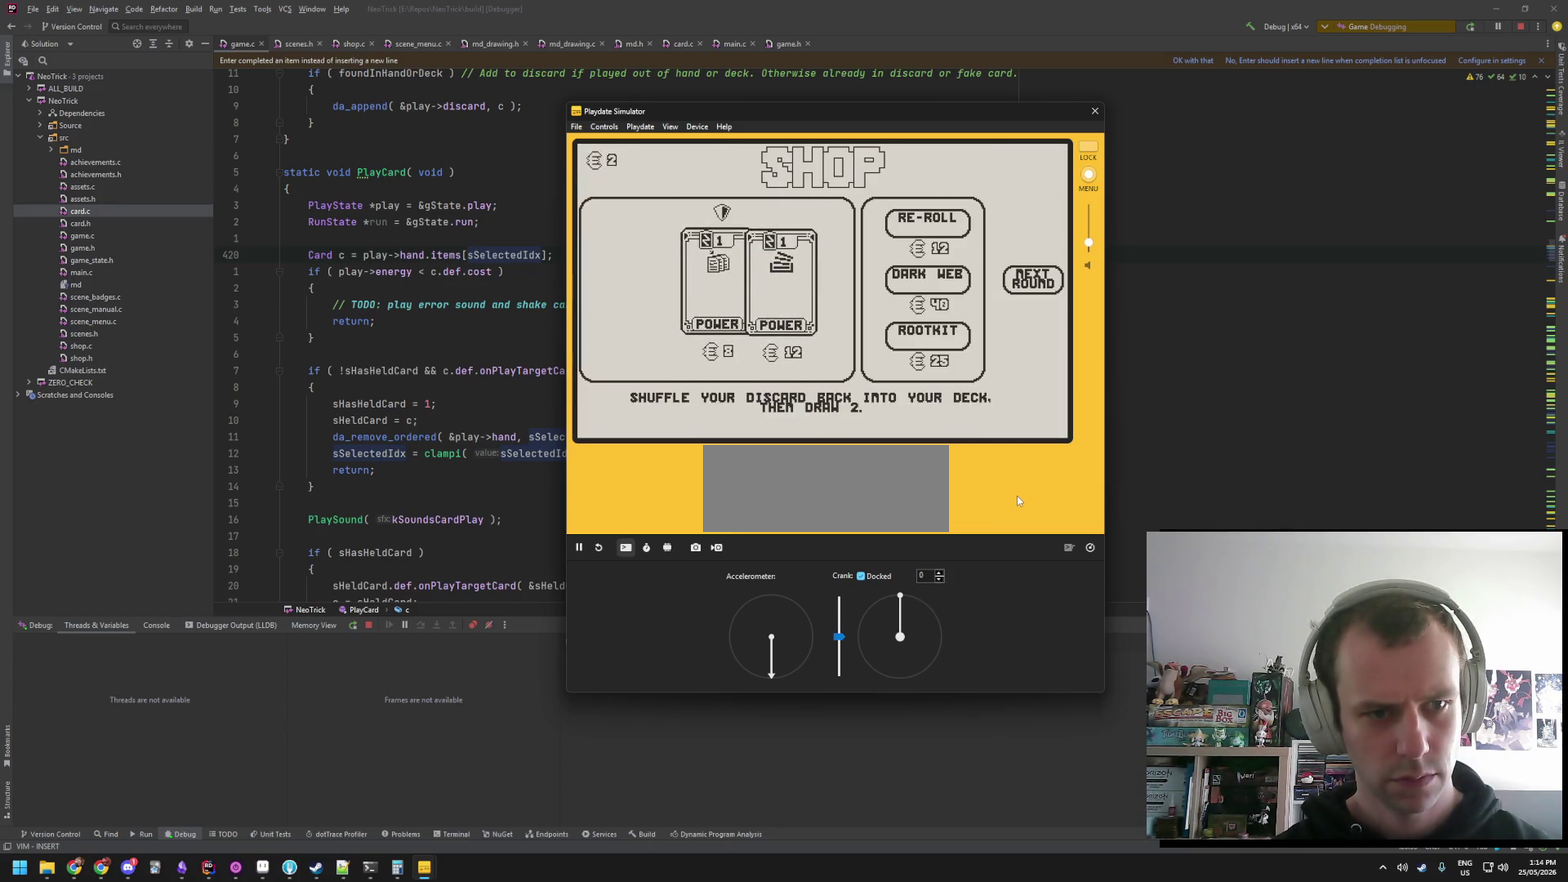
{"buttons": [], "events": [[66, "A", "up"]]}
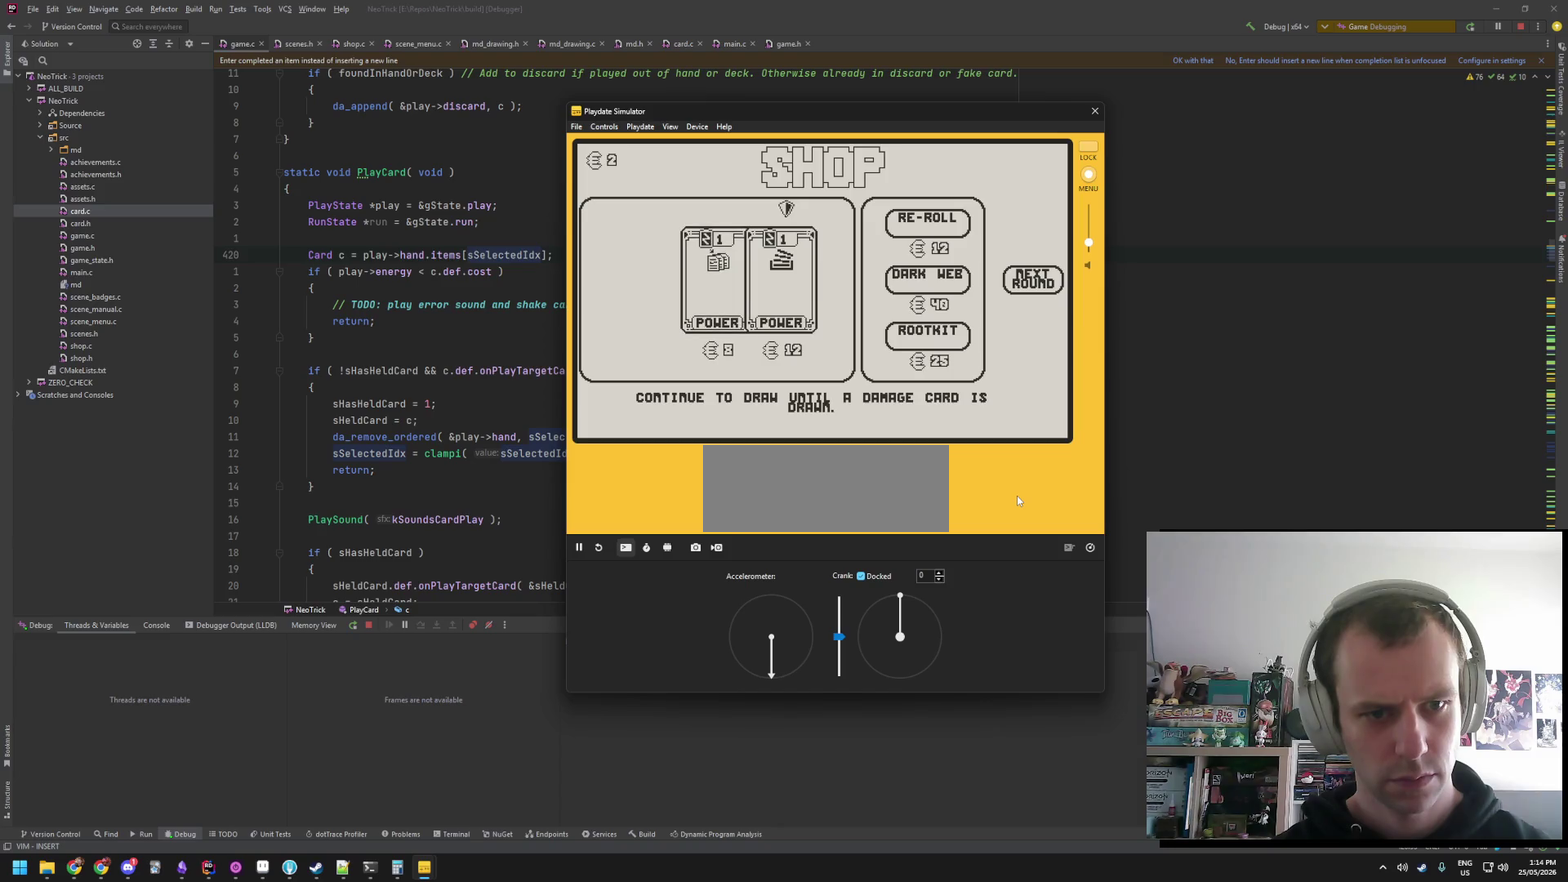
{"buttons": [], "events": []}
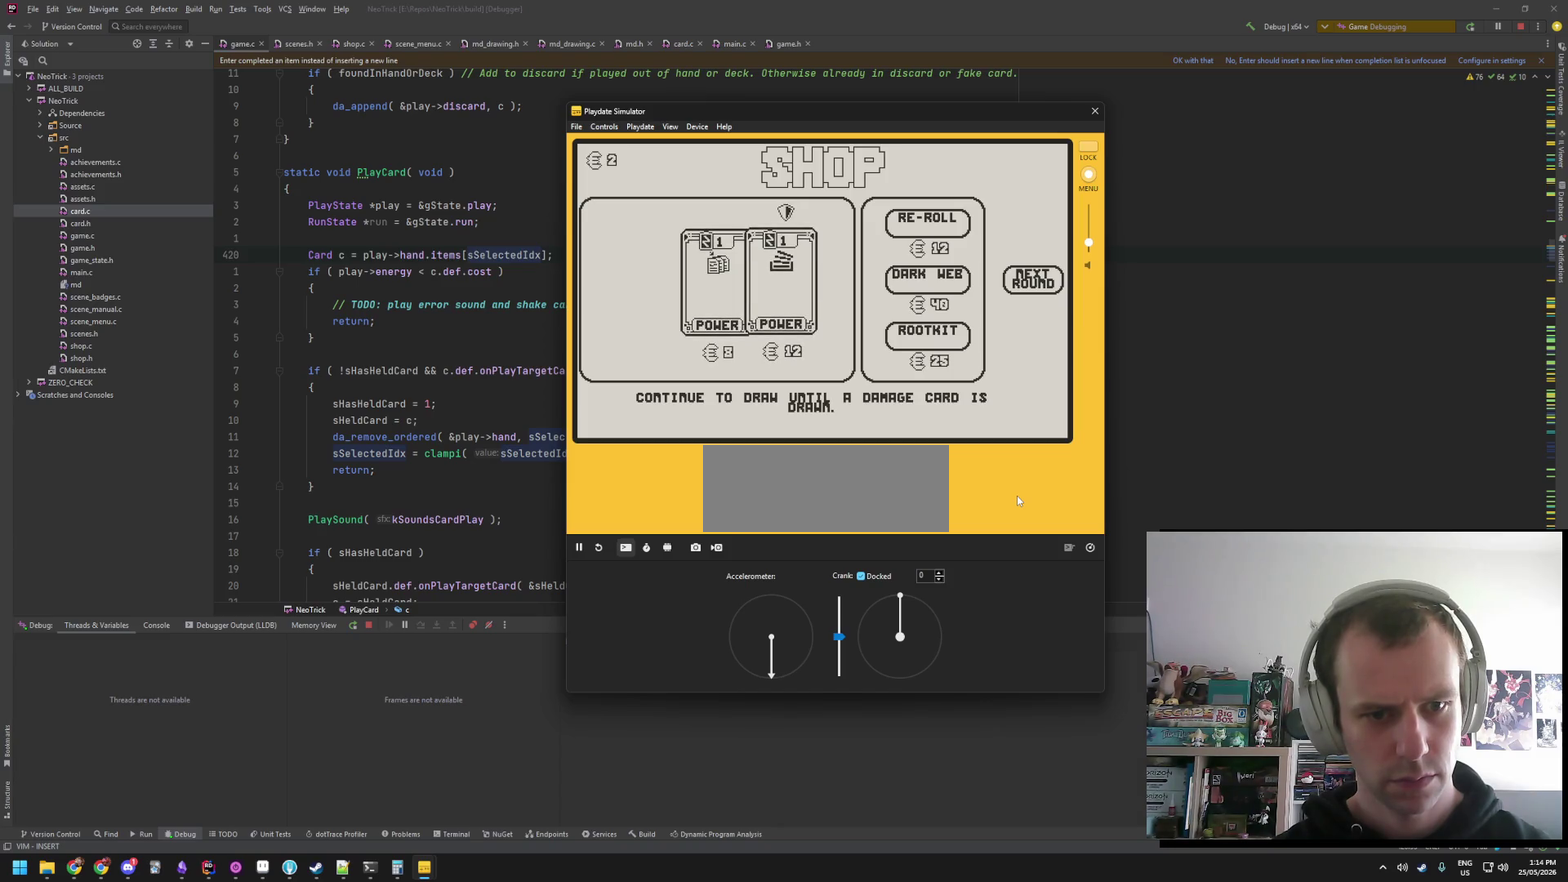
{"buttons": [], "events": []}
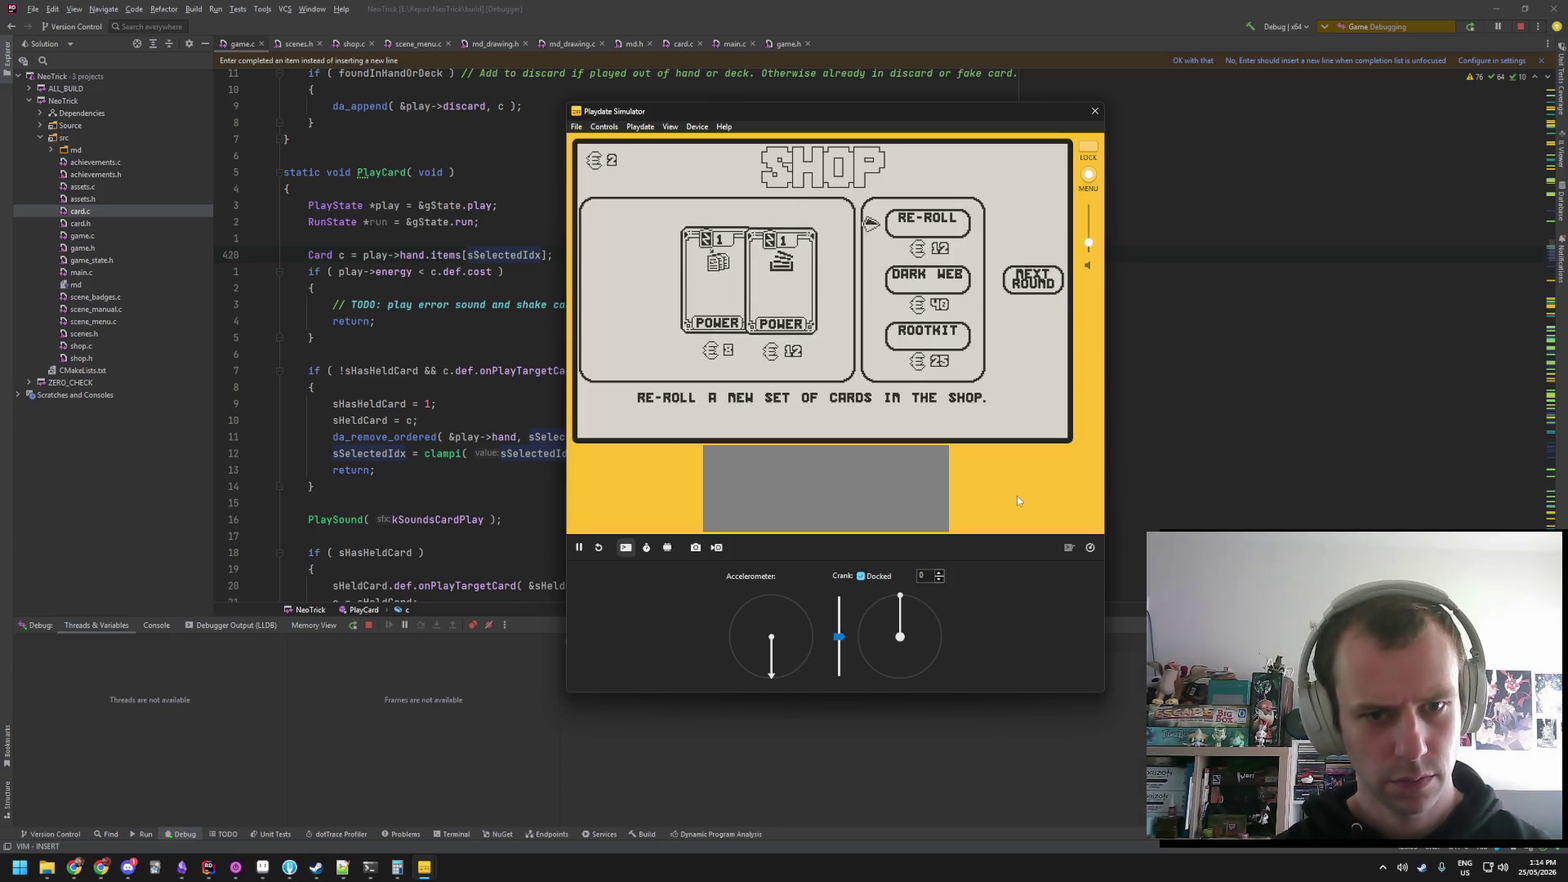
{"buttons": [], "events": []}
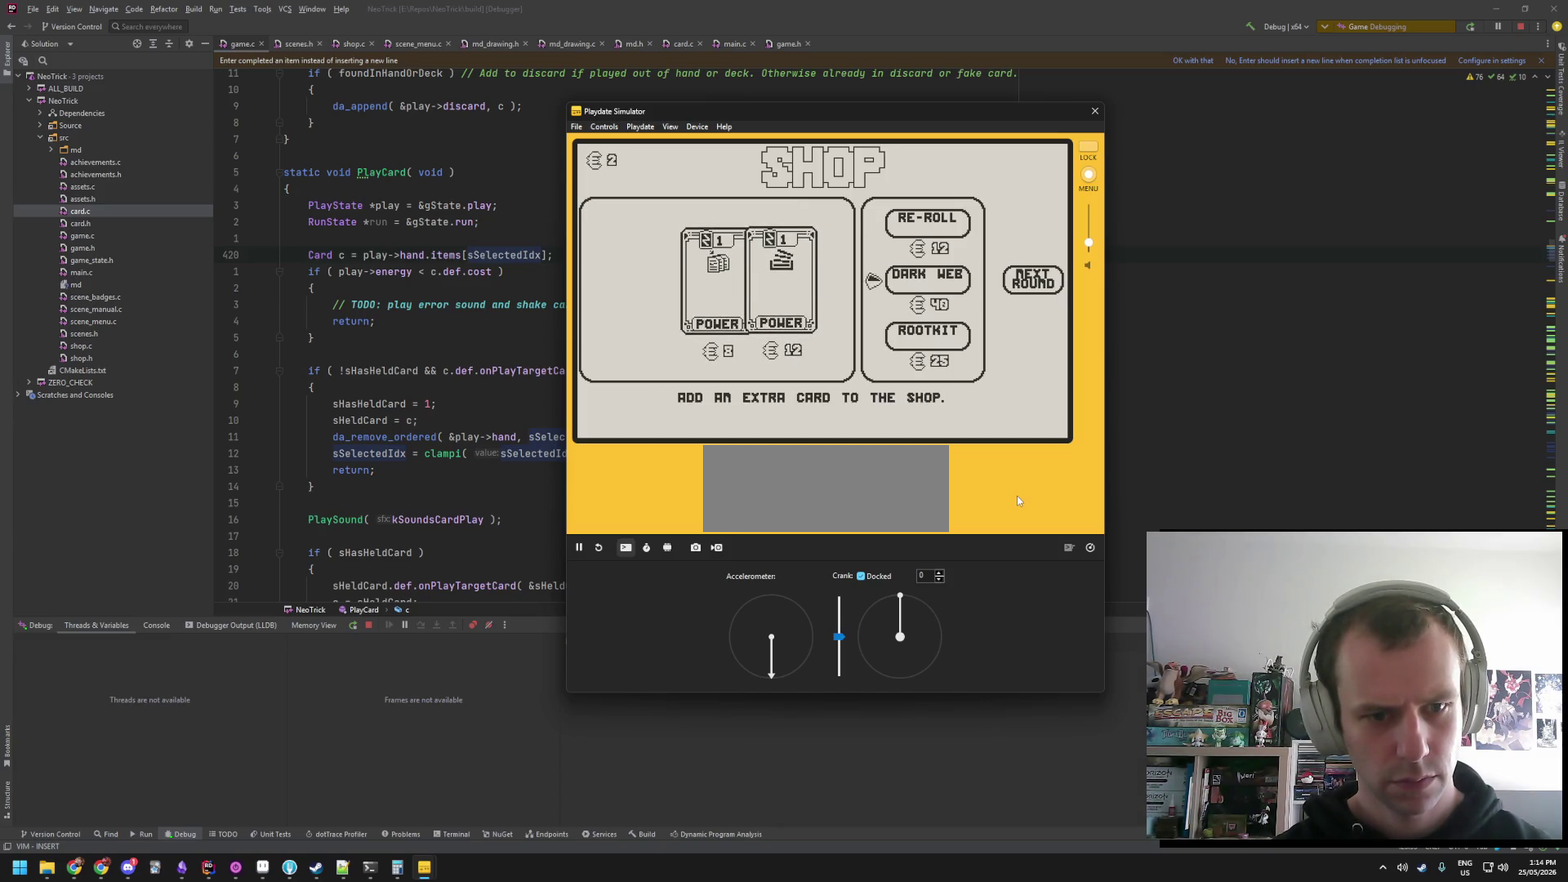
{"buttons": [], "events": []}
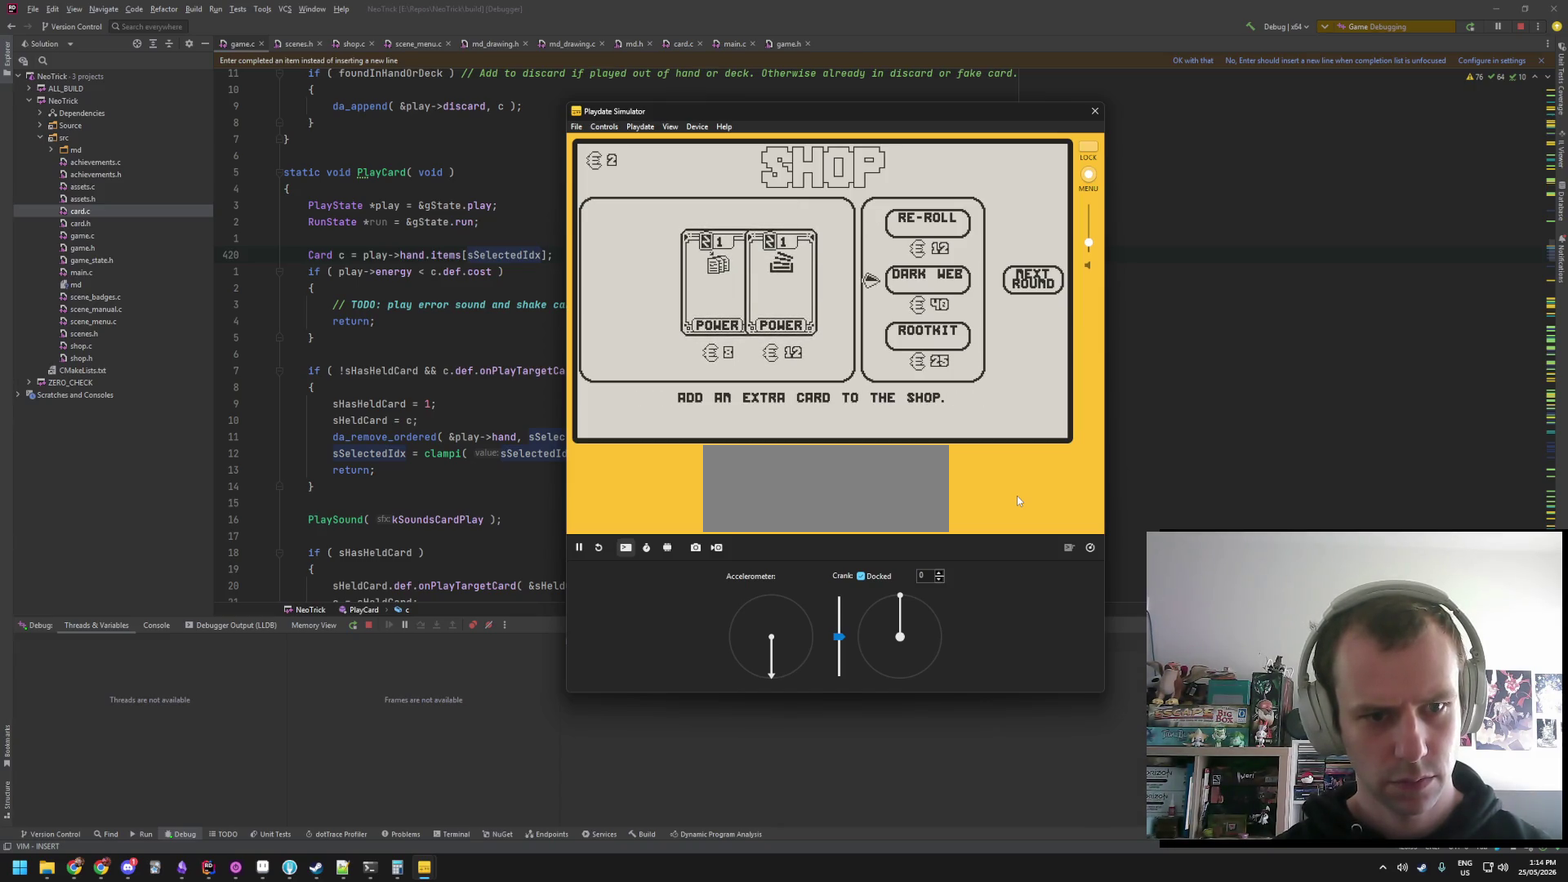
{"buttons": [], "events": []}
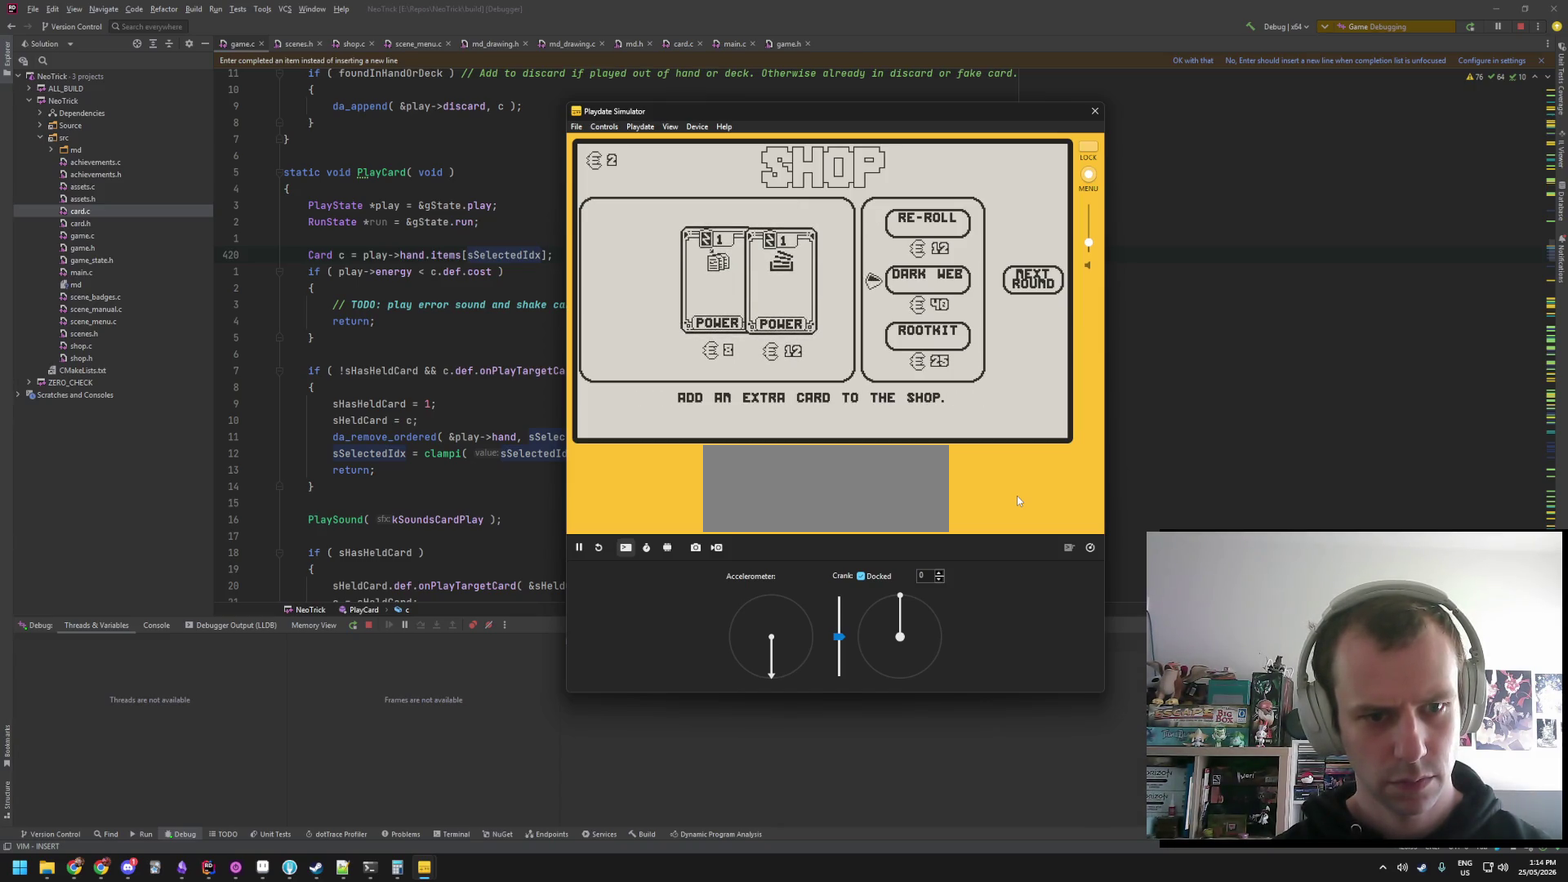
{"buttons": [], "events": []}
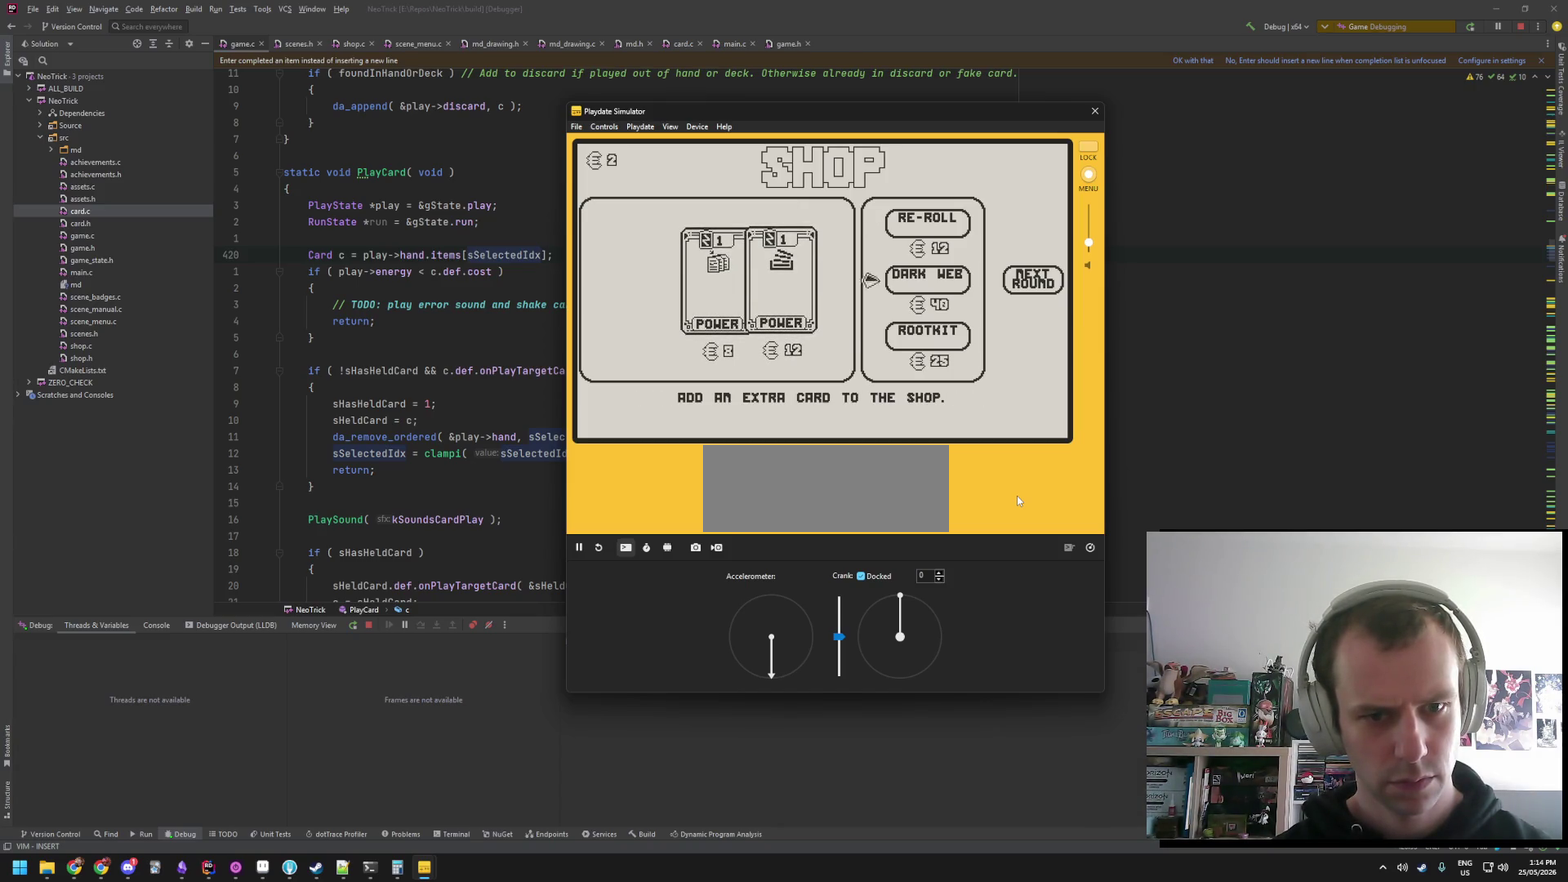
{"buttons": [], "events": []}
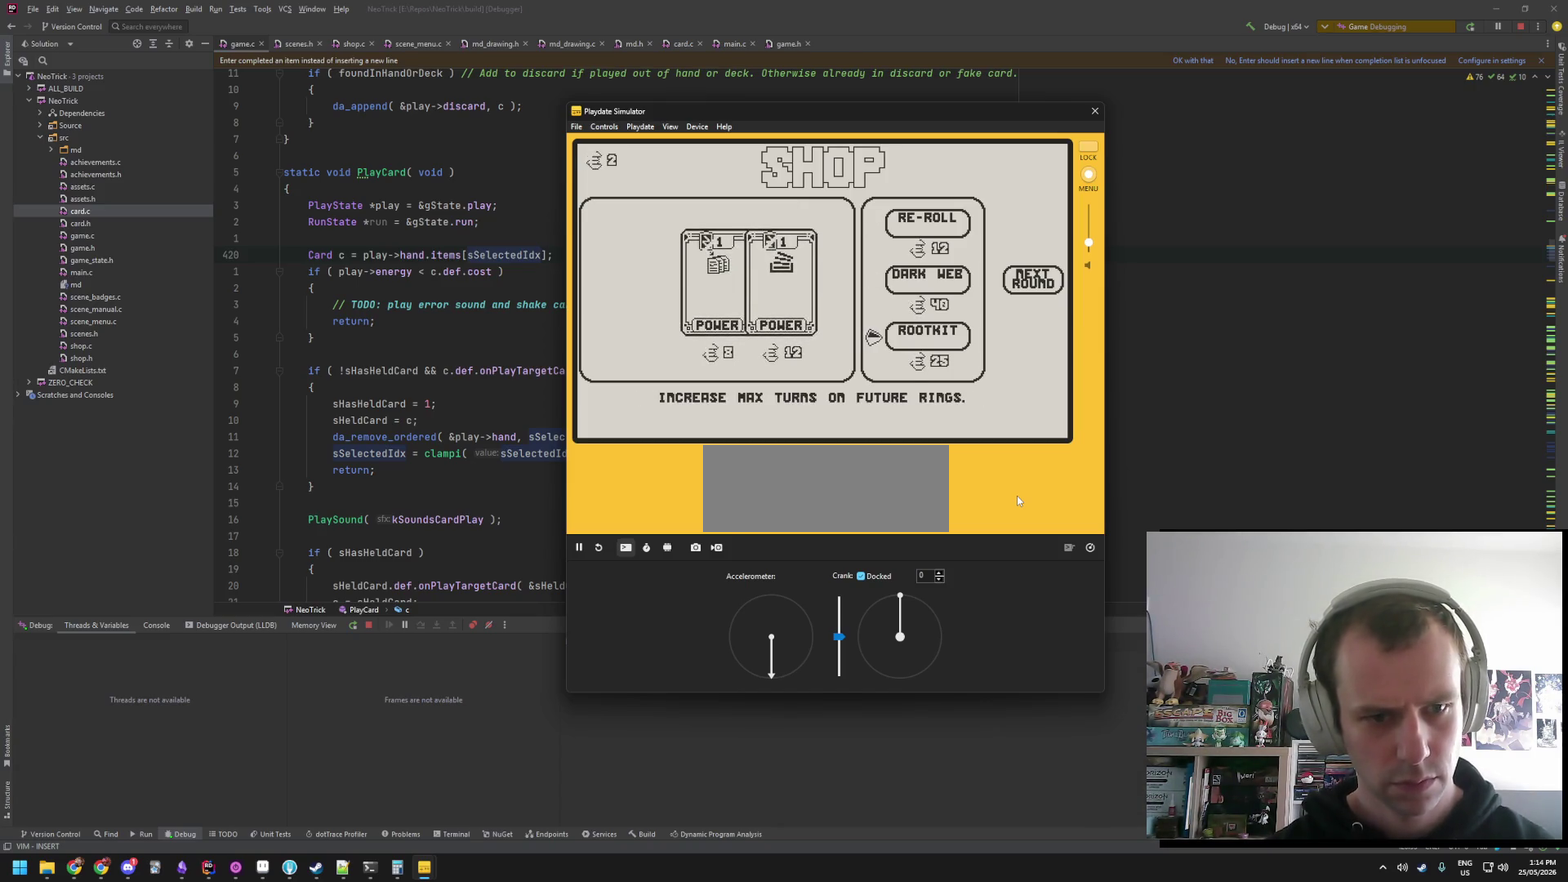
{"buttons": [], "events": []}
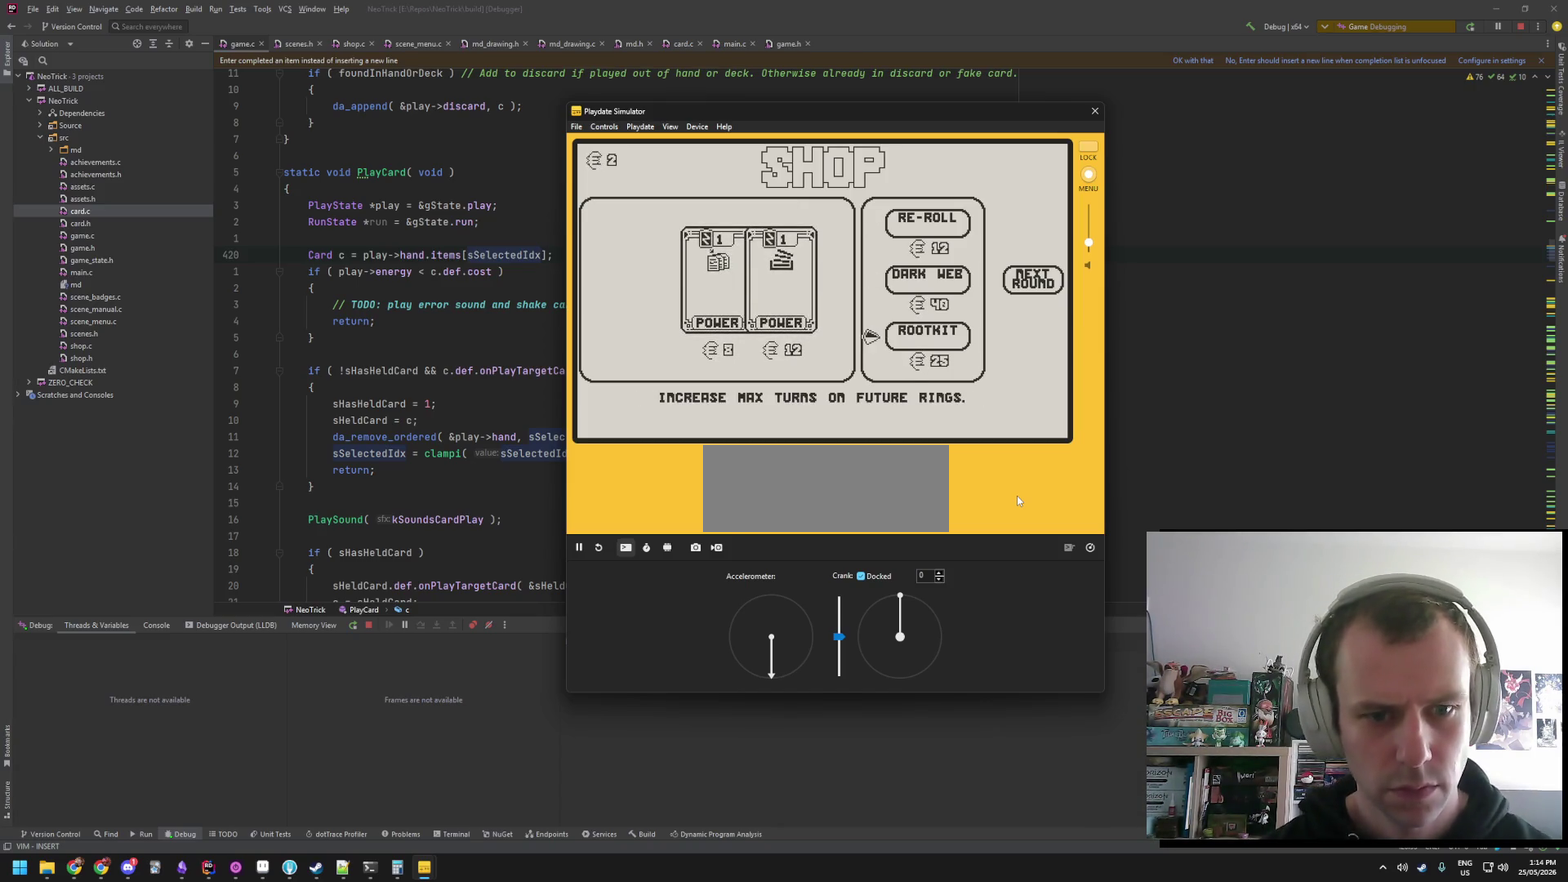
{"buttons": [], "events": []}
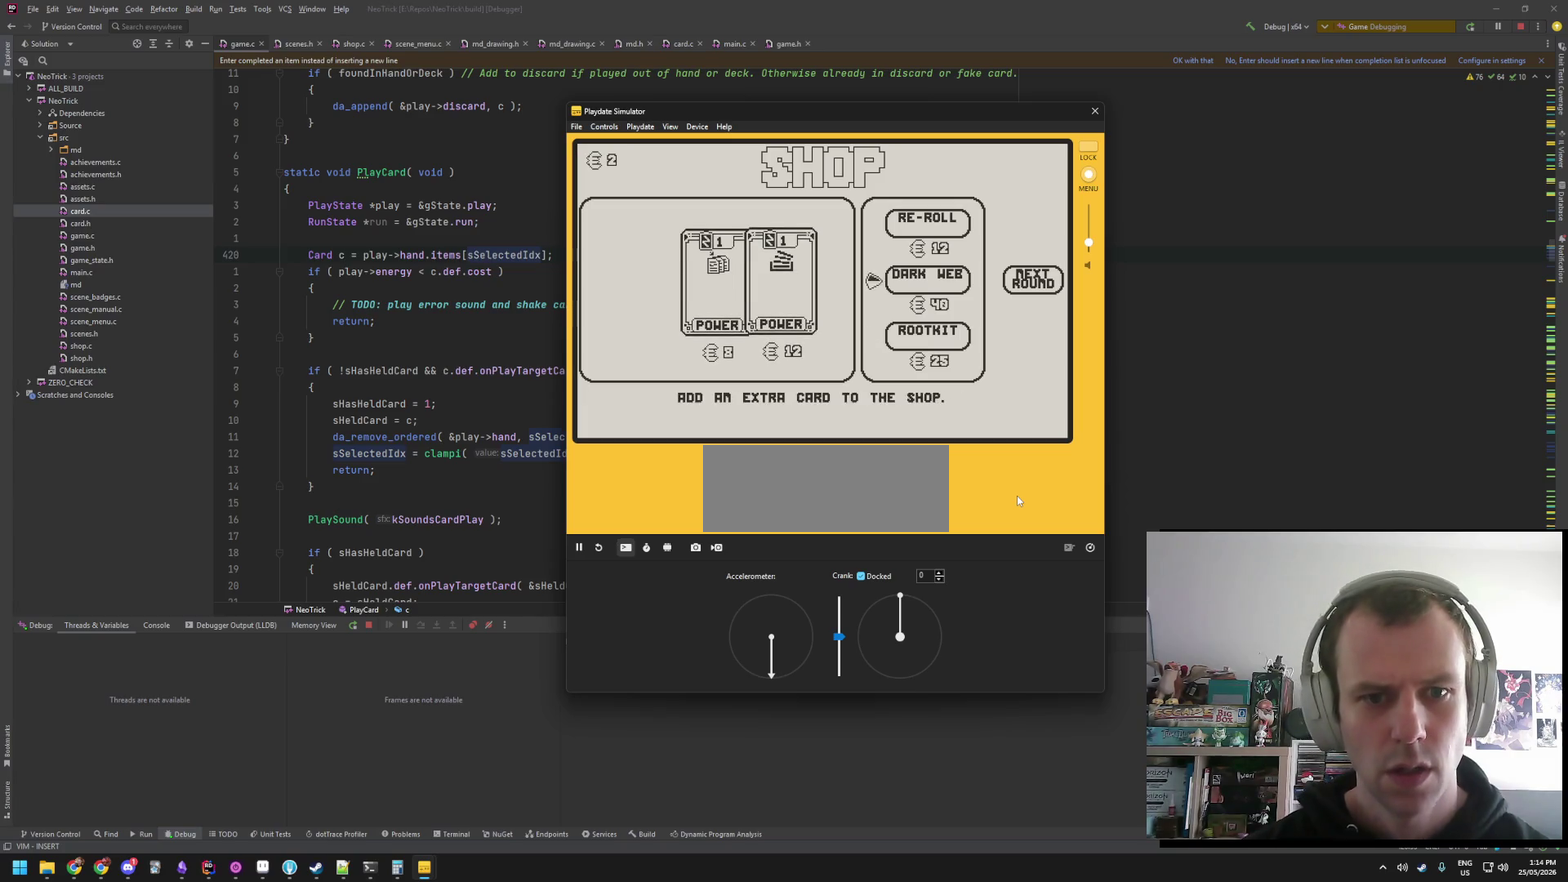
{"buttons": [], "events": []}
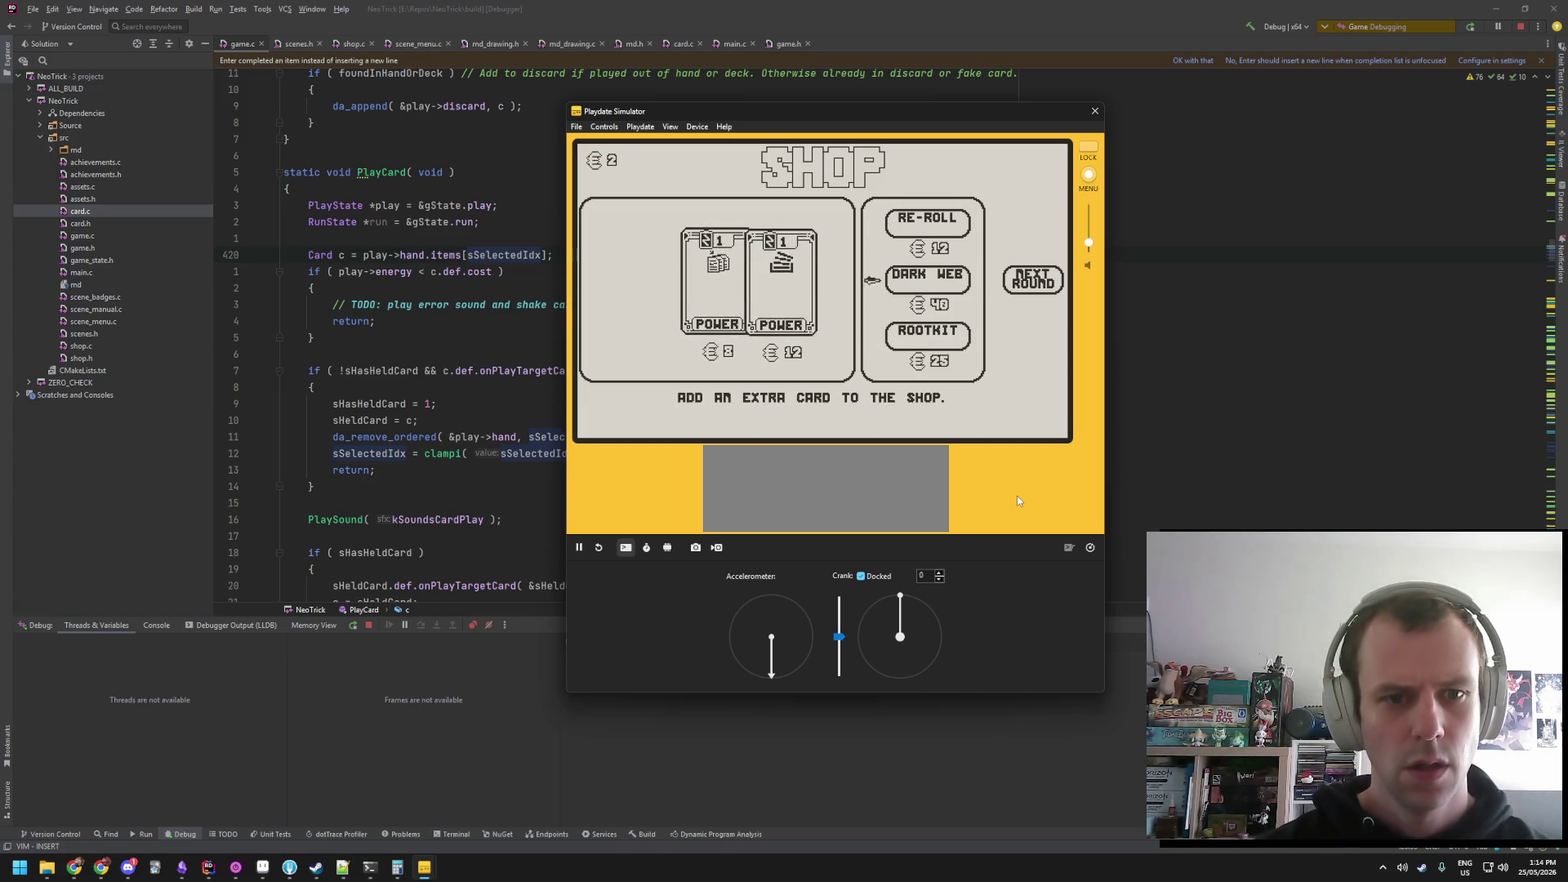
{"buttons": ["A"], "events": [[383, "A", "down"]]}
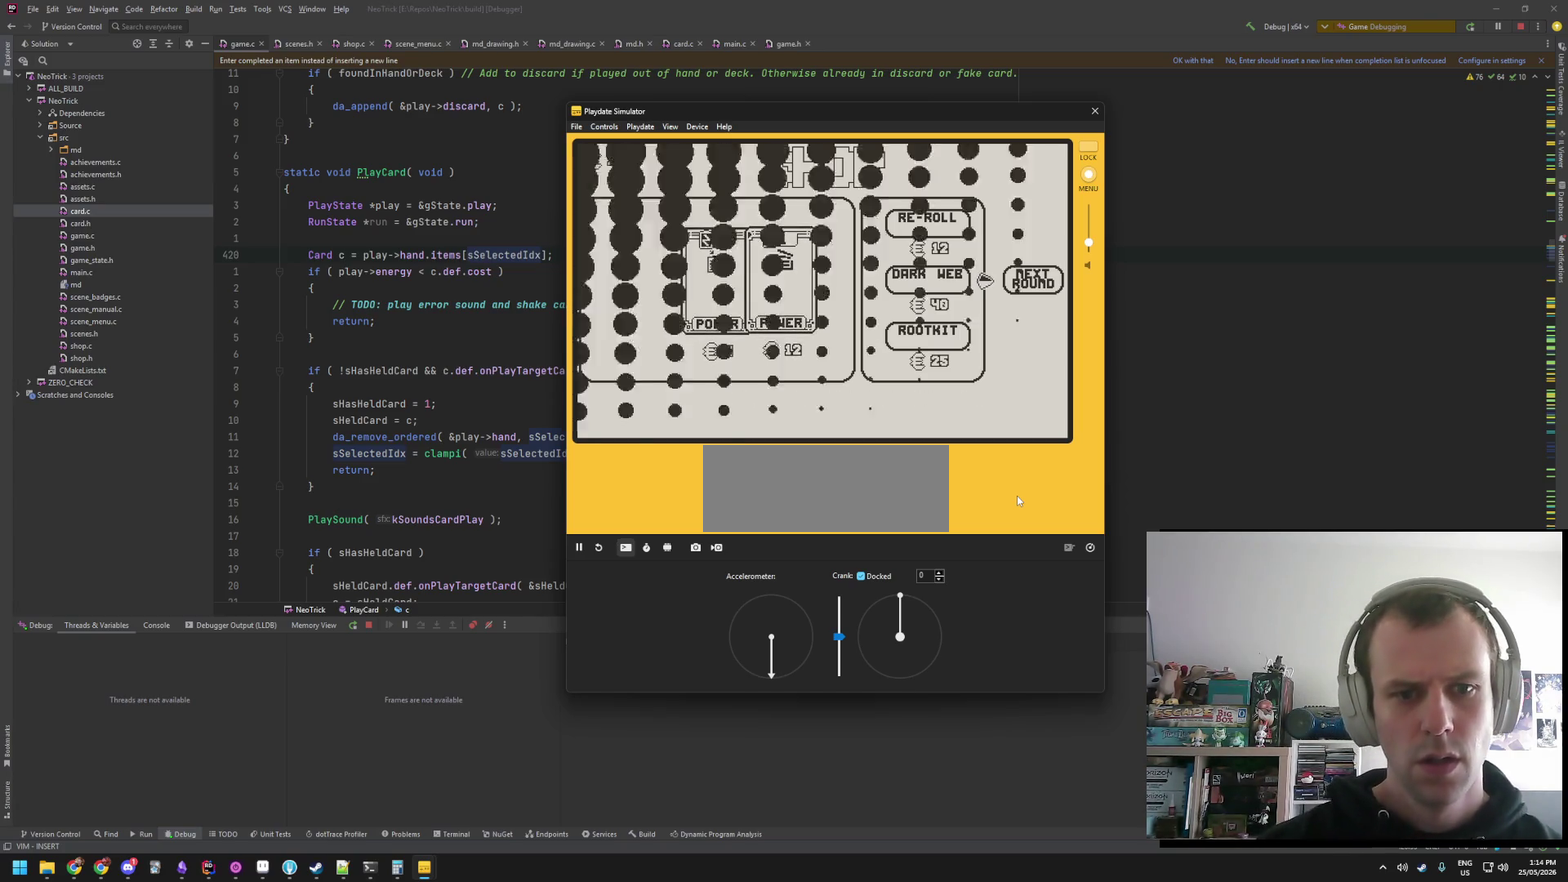
{"buttons": [], "events": [[16, "A", "up"]]}